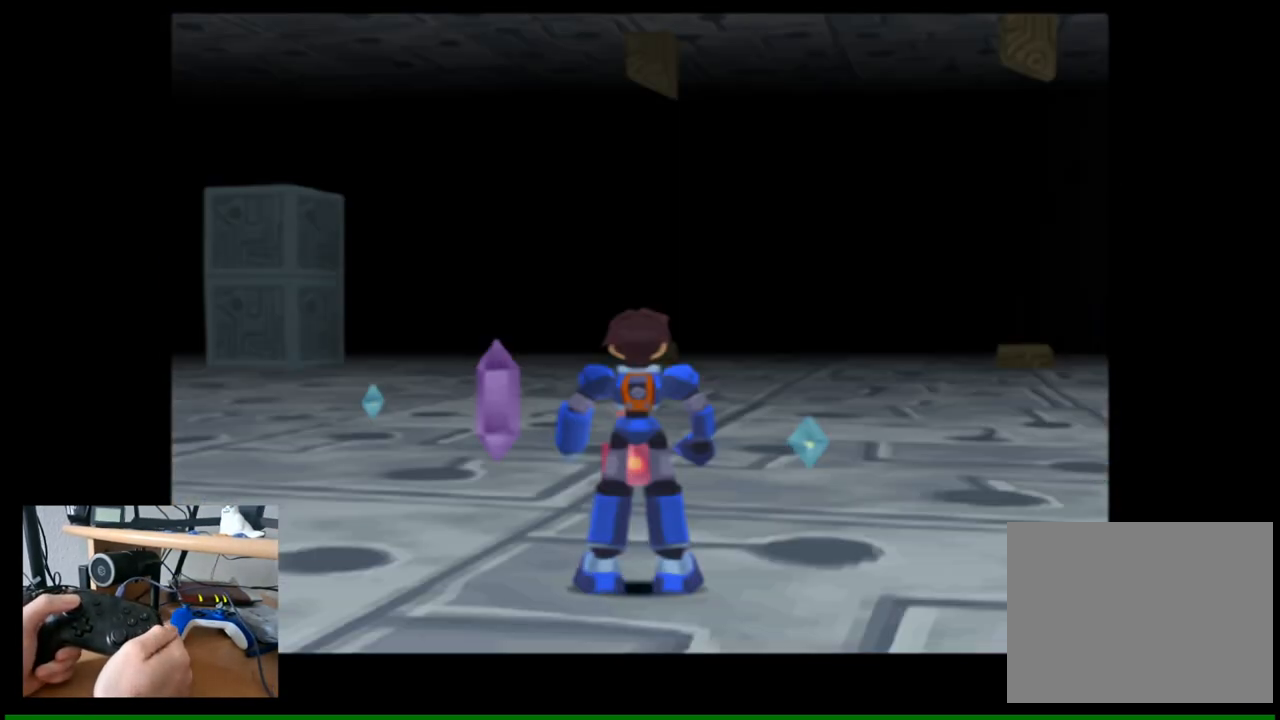
Gameplay with a controller (Nintendo layout); each line is a JSON object with the inputs held at the frame after it. "events" lists button and stick changes between this image and that frame as [ms after this image, input, new state], when the widget could be followed in between.
{"buttons": [], "left_stick": "up", "right_stick": "center", "events": [[450, "left_stick", "up"]]}
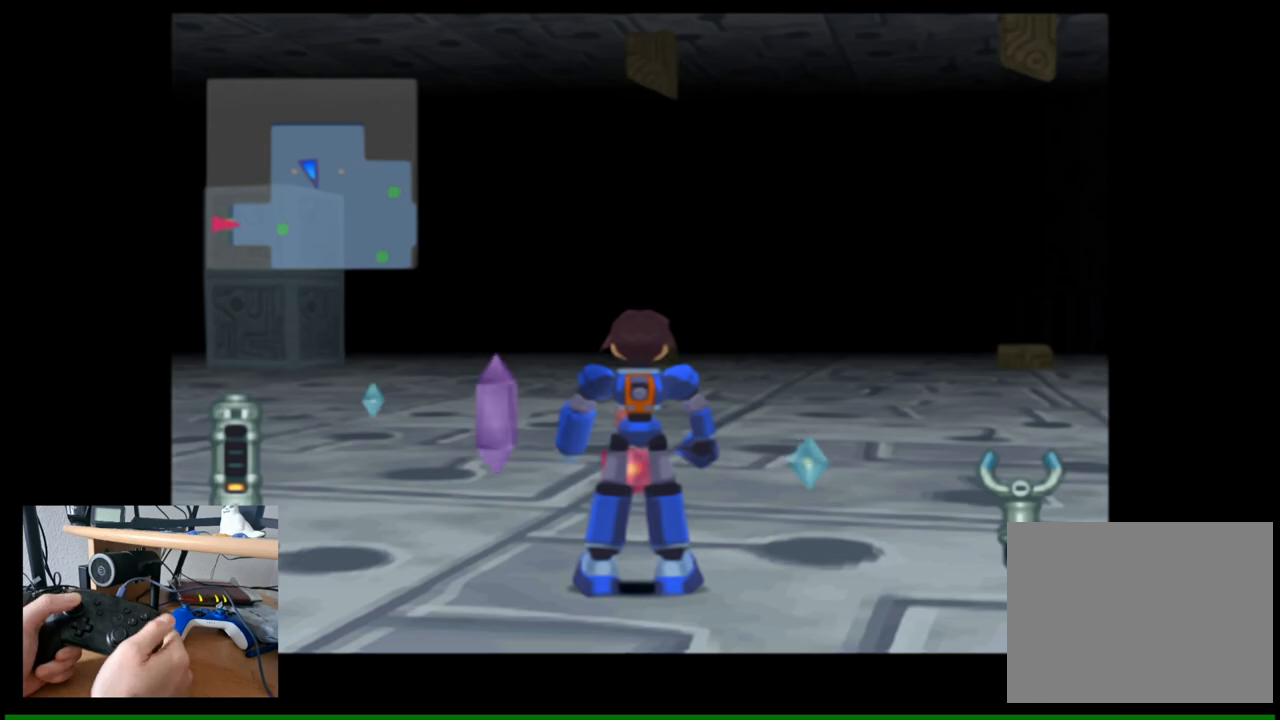
{"buttons": [], "left_stick": "up", "right_stick": "center", "events": []}
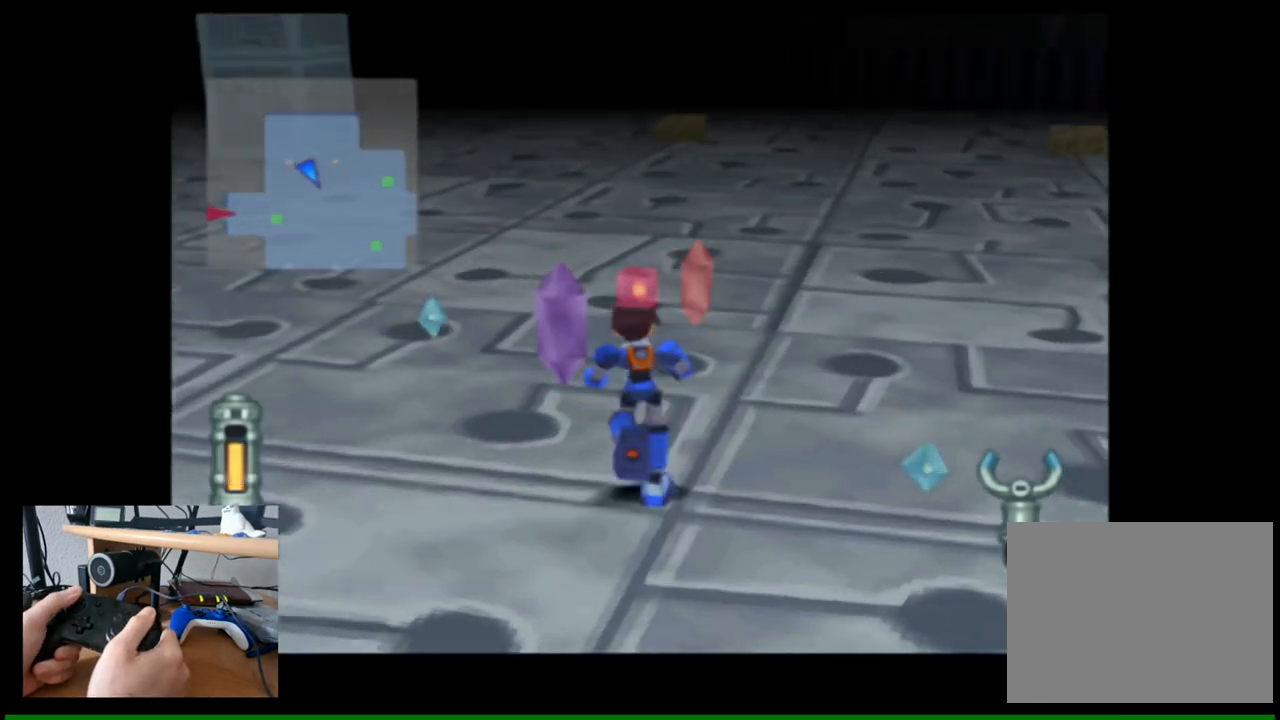
{"buttons": [], "left_stick": "up-left", "right_stick": "center", "events": [[483, "left_stick", "up-left"]]}
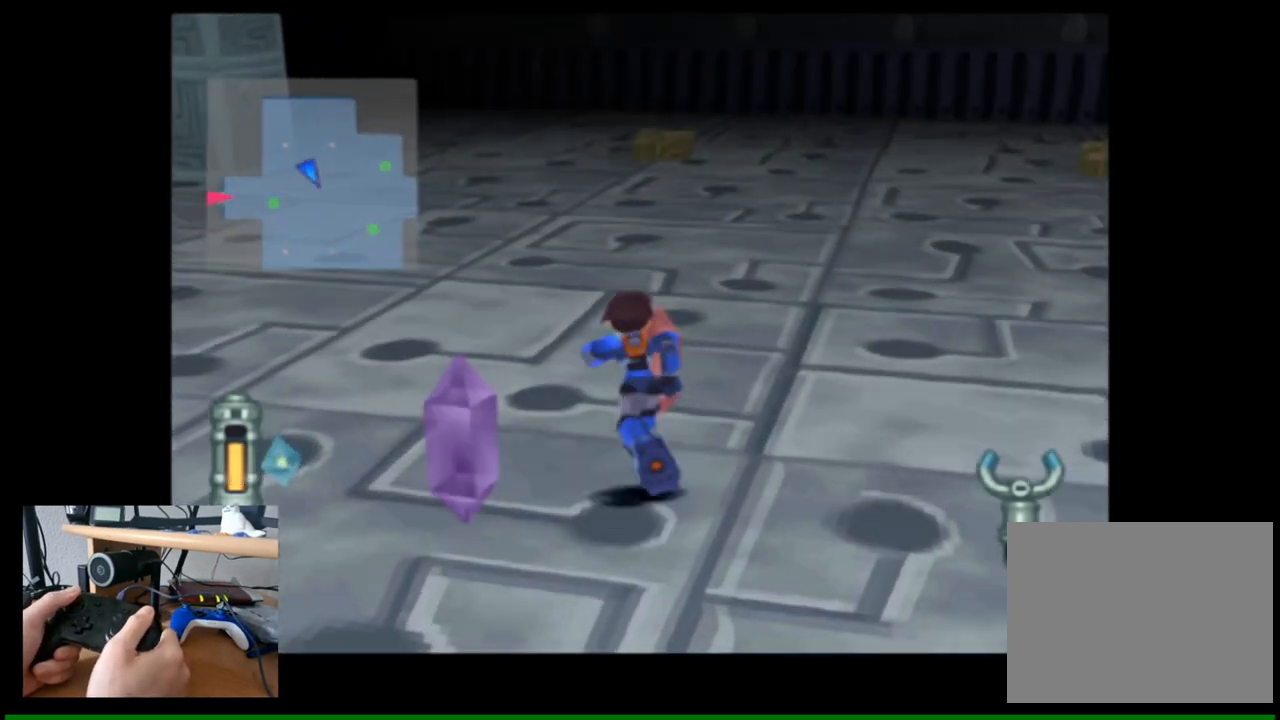
{"buttons": [], "left_stick": "down-left", "right_stick": "center", "events": [[250, "left_stick", "down-left"]]}
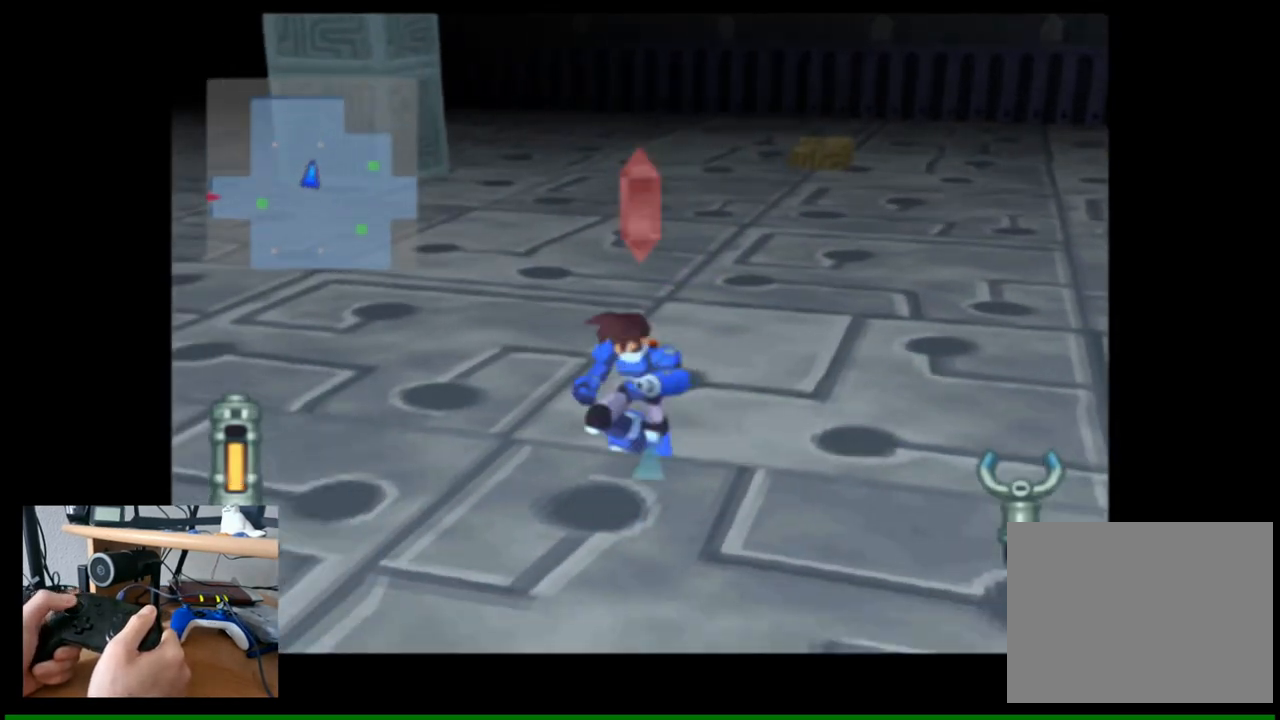
{"buttons": [], "left_stick": "down-right", "right_stick": "center", "events": [[117, "left_stick", "down-right"]]}
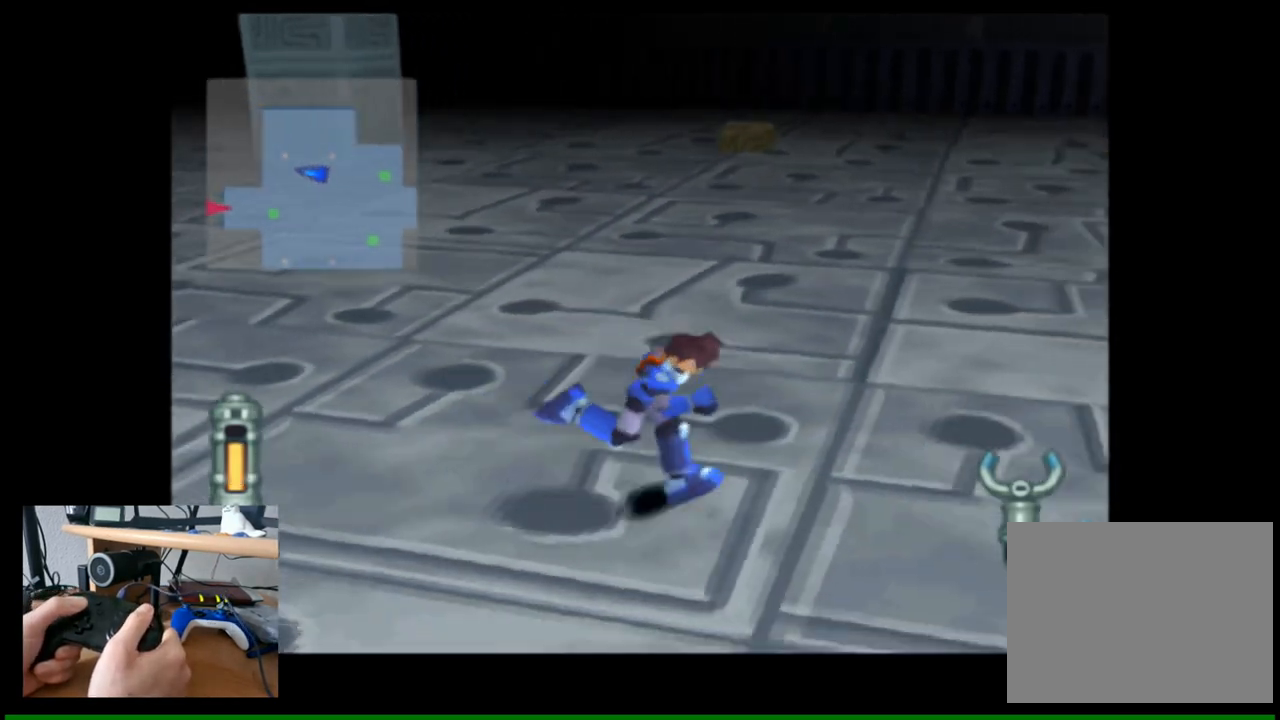
{"buttons": [], "left_stick": "down-right", "right_stick": "center", "events": []}
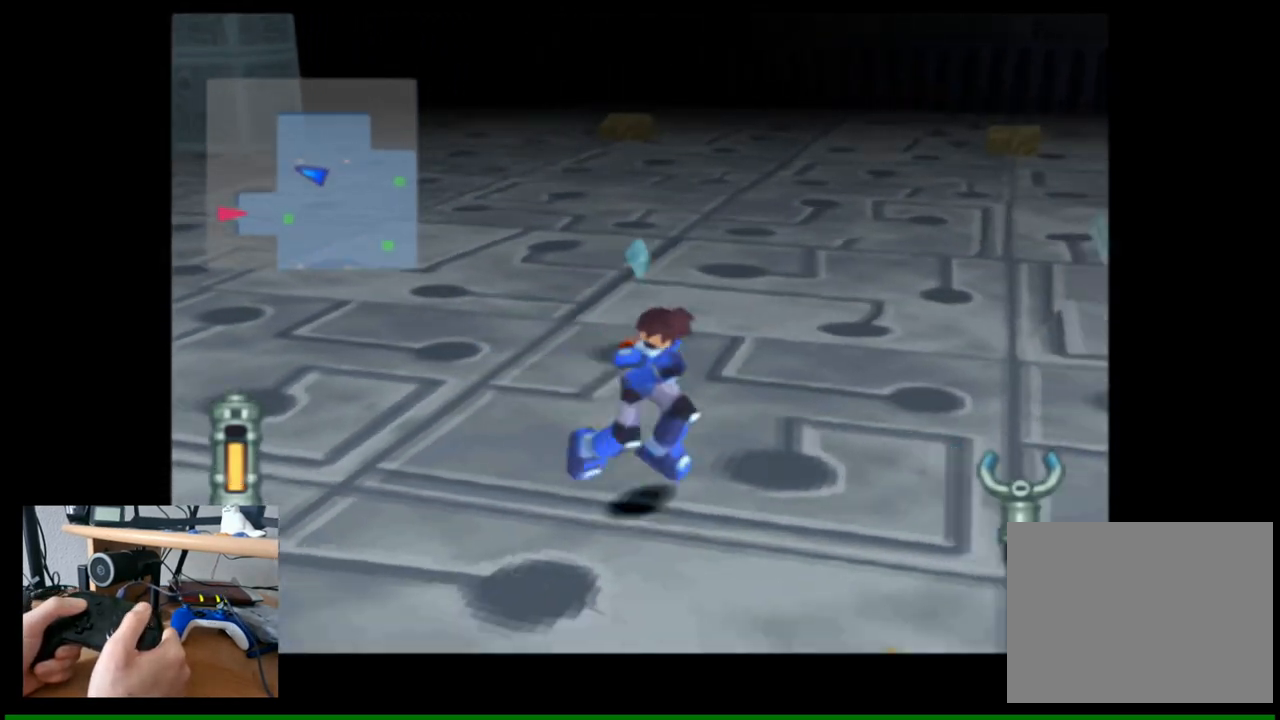
{"buttons": [], "left_stick": "down-left", "right_stick": "center", "events": [[83, "left_stick", "up-right"], [217, "left_stick", "right"], [417, "left_stick", "down-left"]]}
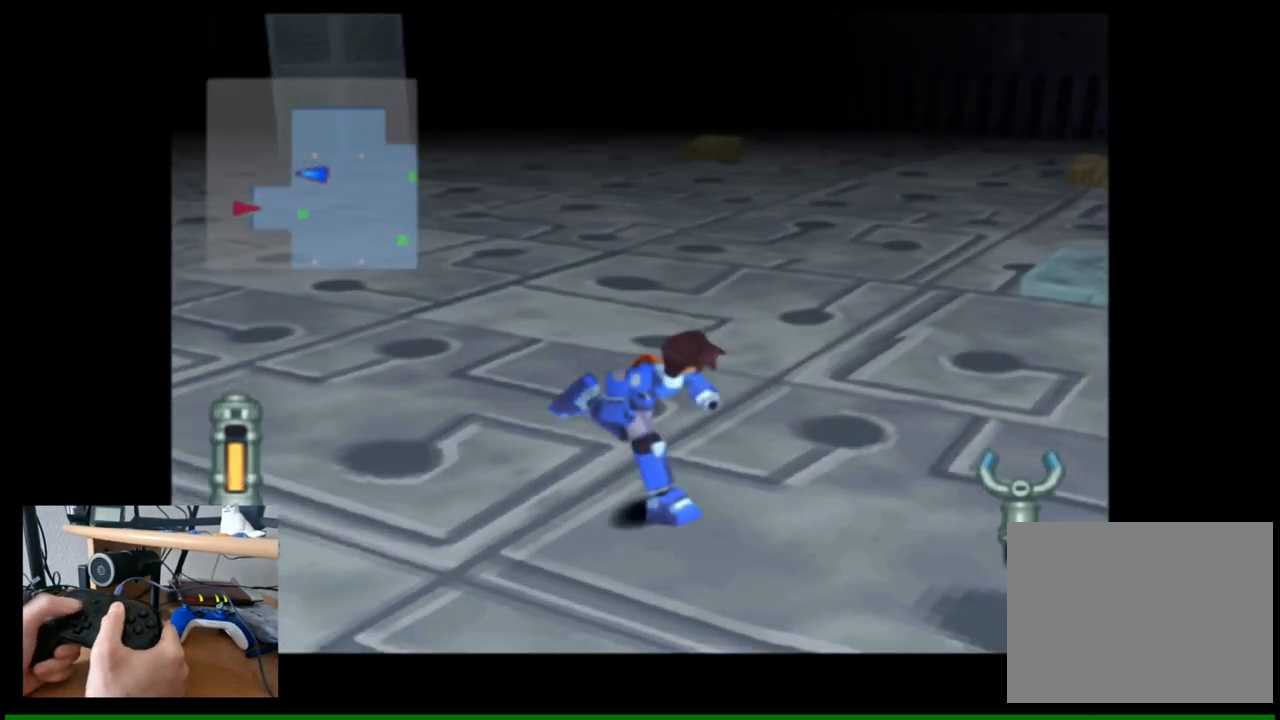
{"buttons": [], "left_stick": "down-right", "right_stick": "up-left", "events": [[150, "right_stick", "left"], [233, "right_stick", "up-left"], [433, "left_stick", "down-right"]]}
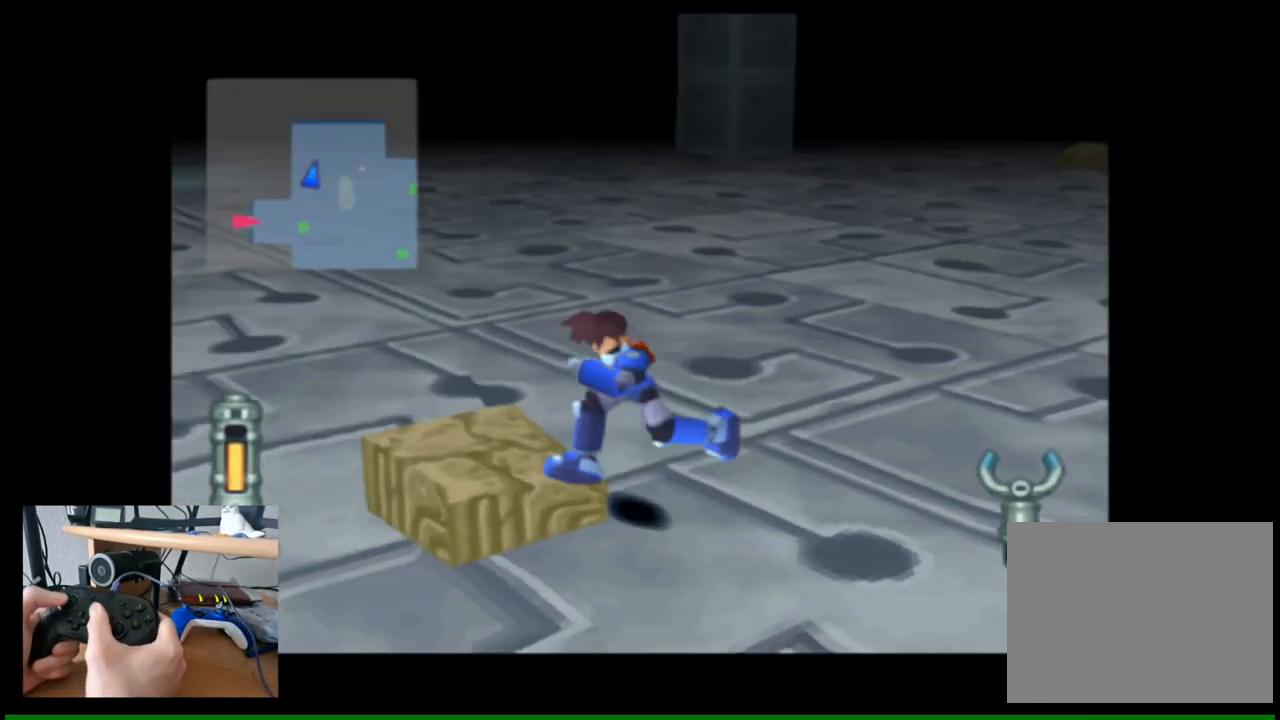
{"buttons": [], "left_stick": "center", "right_stick": "up-left", "events": [[133, "left_stick", "center"]]}
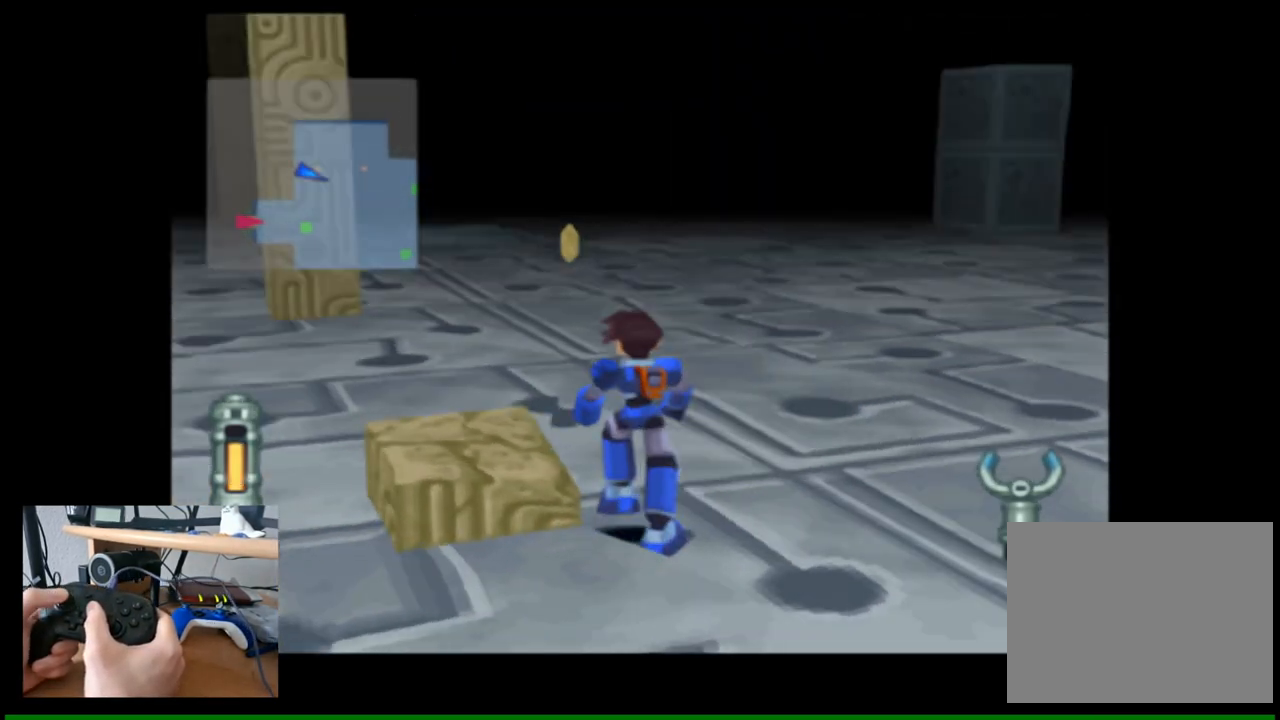
{"buttons": [], "left_stick": "down", "right_stick": "center", "events": [[83, "left_stick", "right"], [200, "left_stick", "down"], [333, "right_stick", "center"]]}
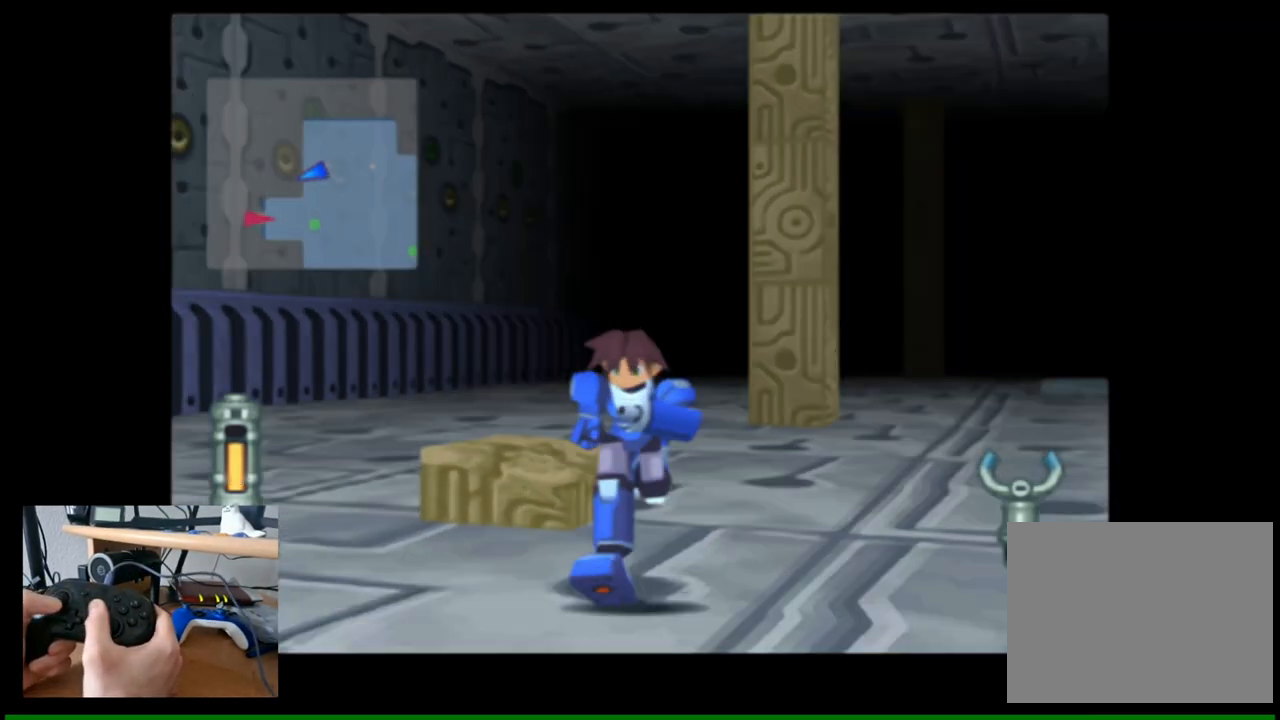
{"buttons": [], "left_stick": "down", "right_stick": "up", "events": [[383, "right_stick", "up"]]}
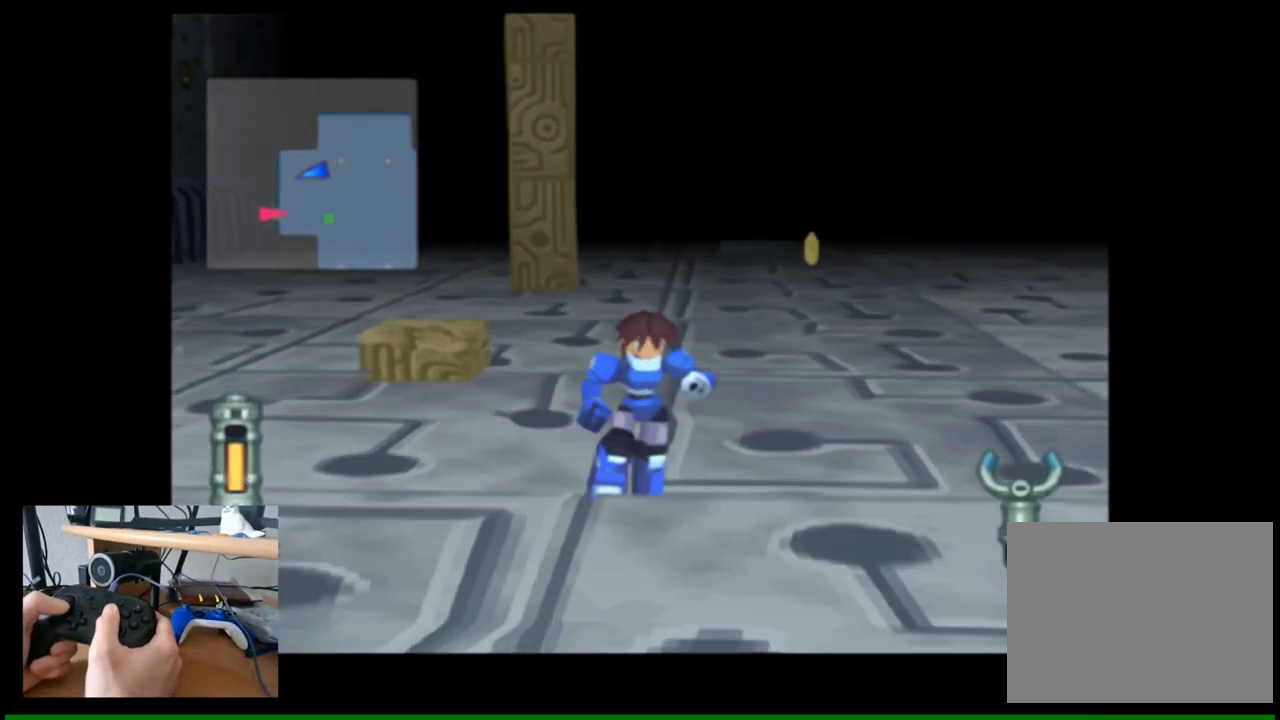
{"buttons": [], "left_stick": "up", "right_stick": "center", "events": [[67, "left_stick", "up-right"], [333, "left_stick", "up"], [333, "right_stick", "center"]]}
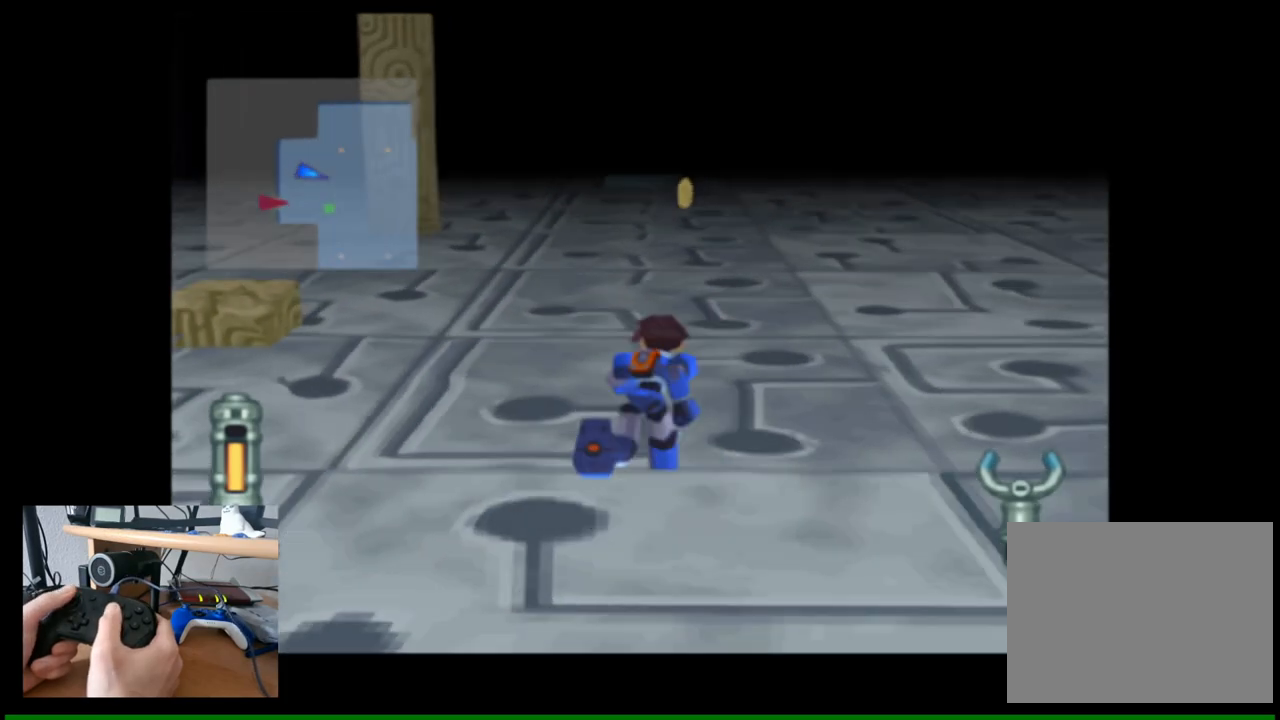
{"buttons": [], "left_stick": "up", "right_stick": "center", "events": []}
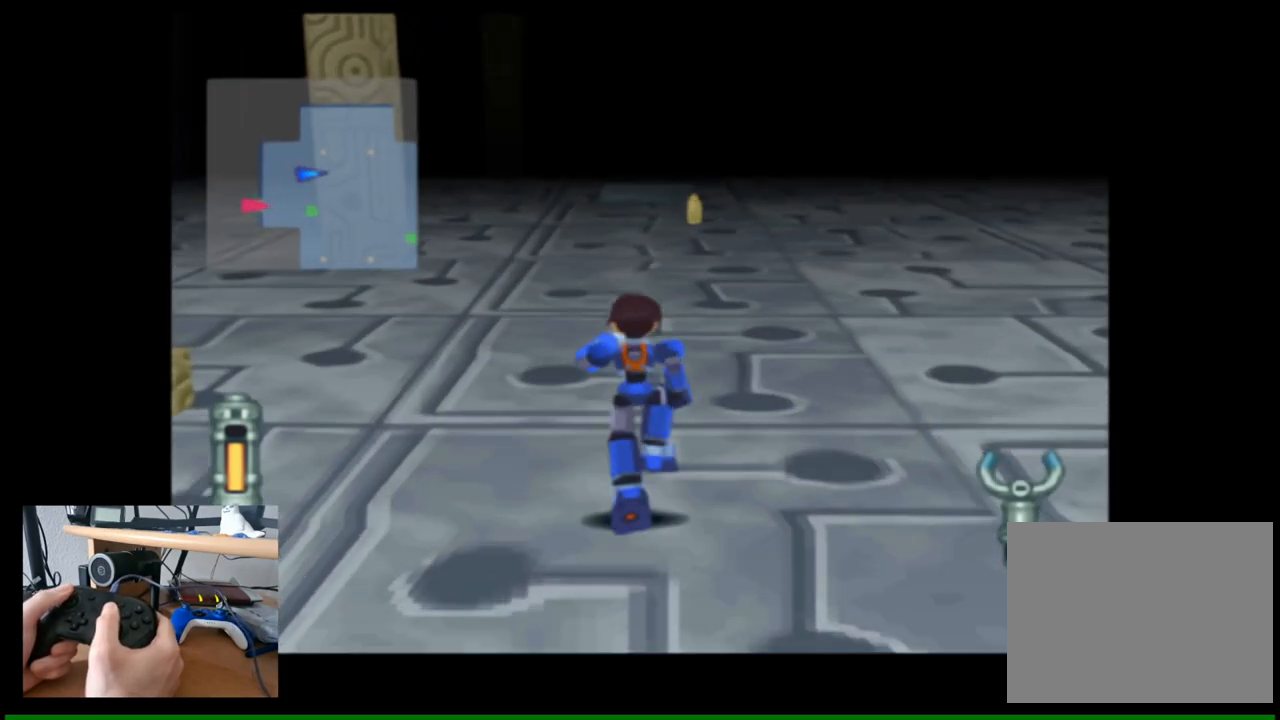
{"buttons": [], "left_stick": "up", "right_stick": "center", "events": [[133, "right_stick", "down-right"], [300, "right_stick", "center"]]}
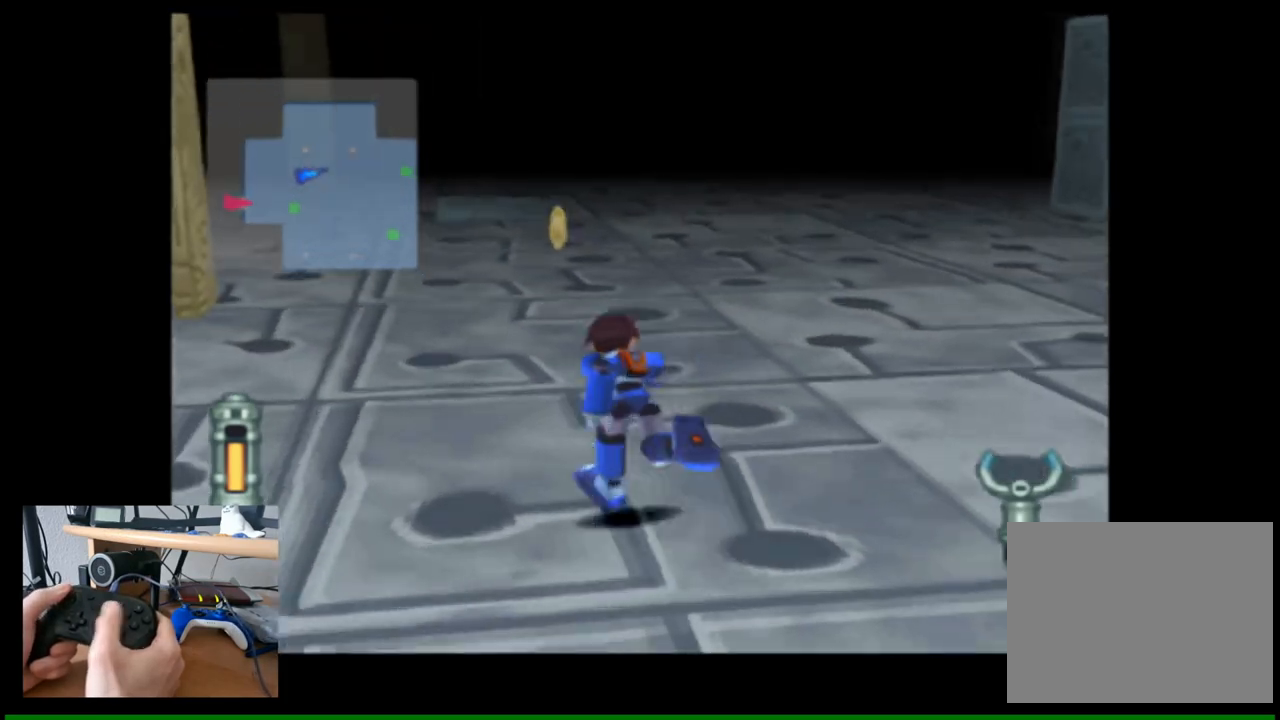
{"buttons": [], "left_stick": "up", "right_stick": "center", "events": []}
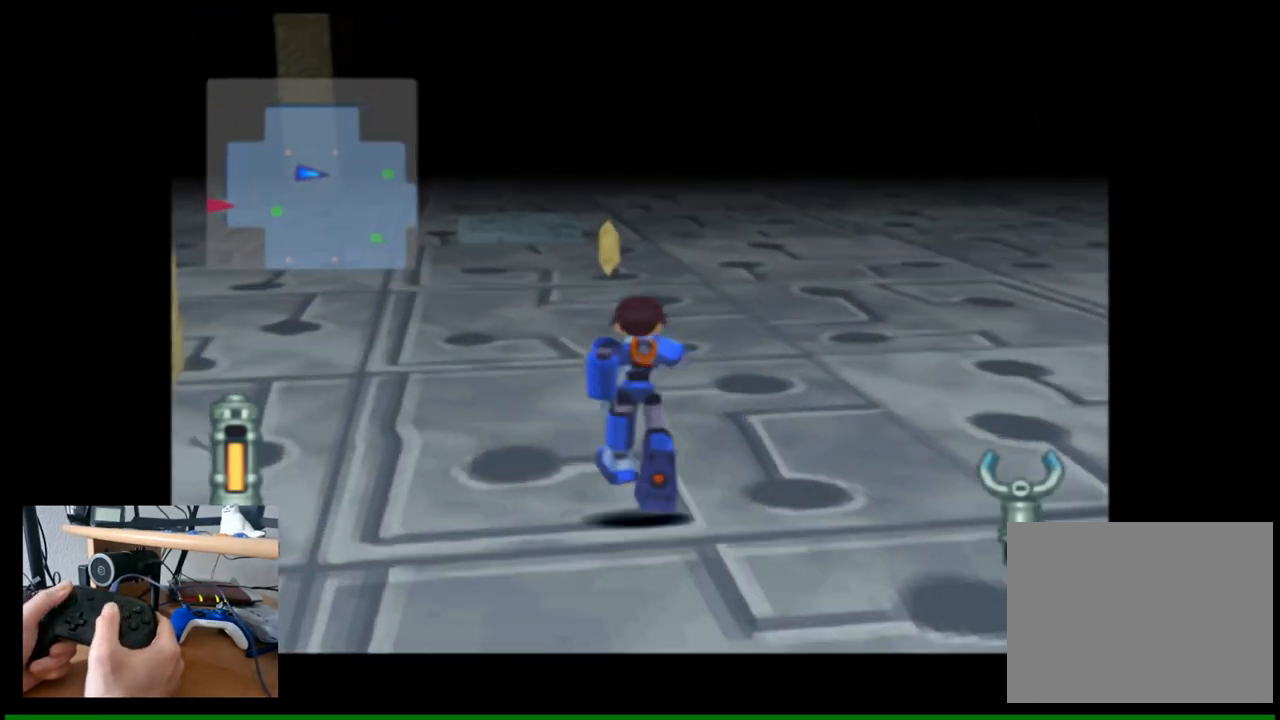
{"buttons": [], "left_stick": "up", "right_stick": "center", "events": []}
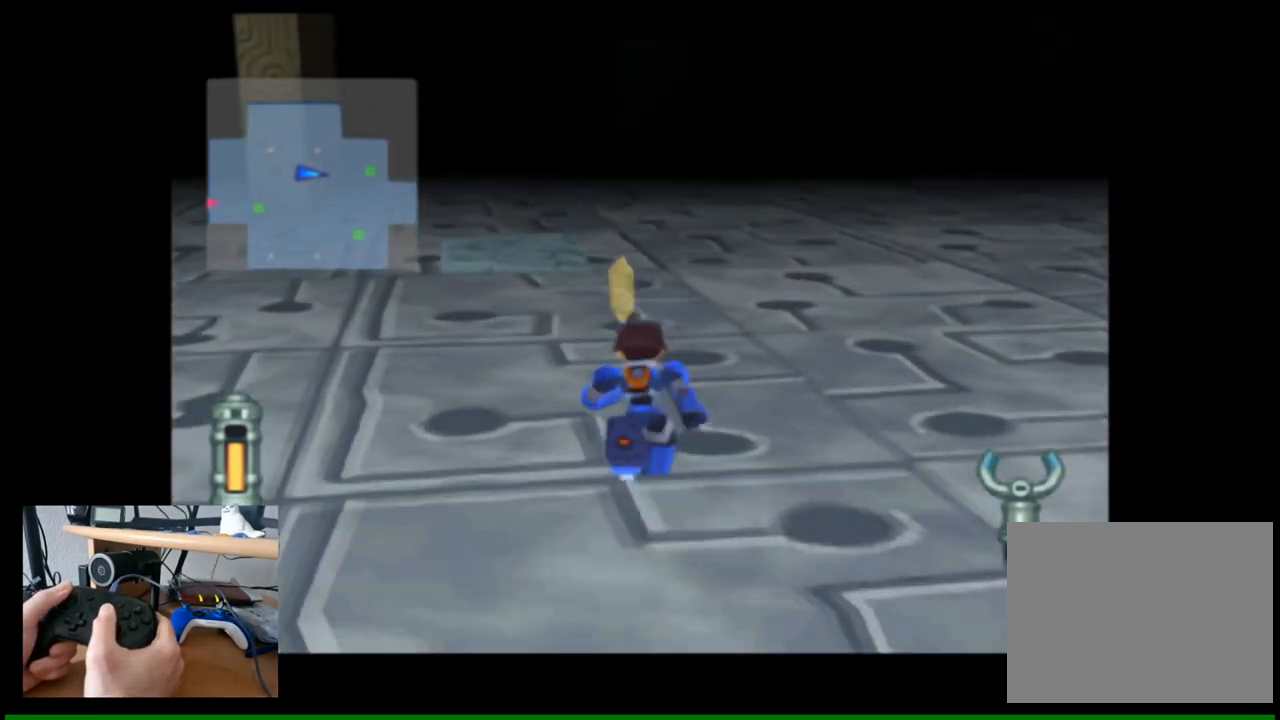
{"buttons": [], "left_stick": "up", "right_stick": "center", "events": []}
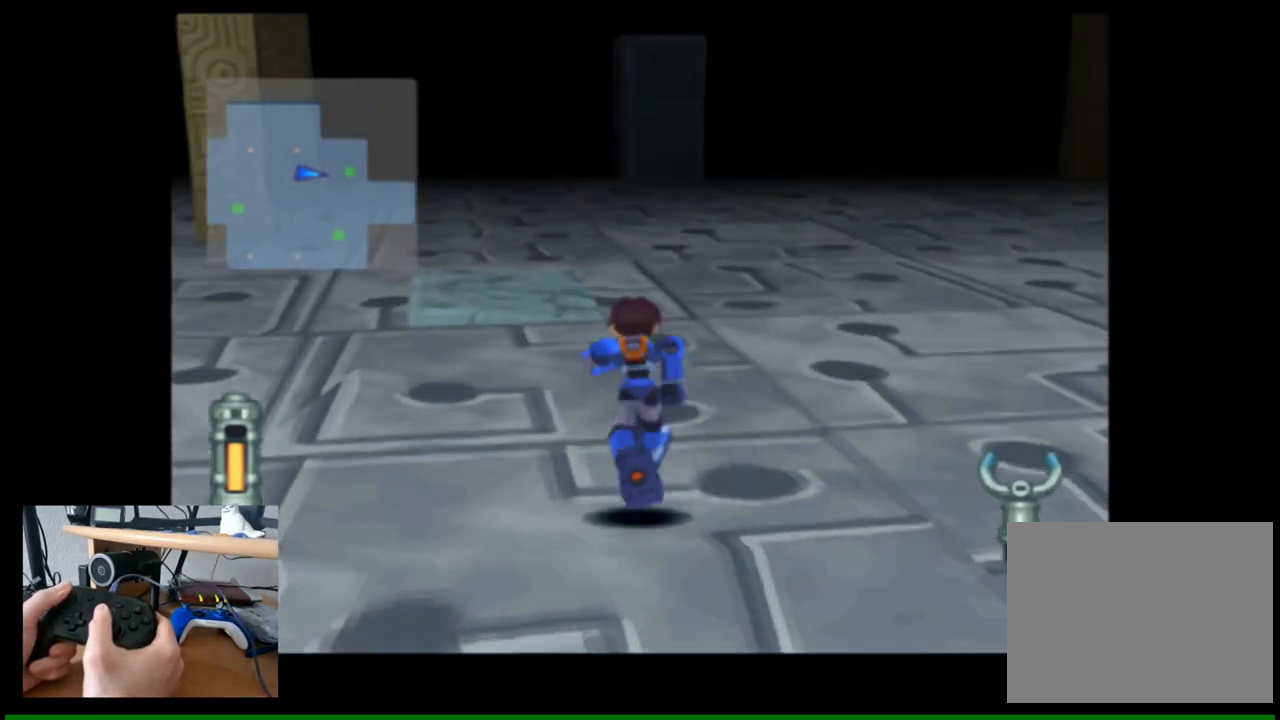
{"buttons": [], "left_stick": "up-right", "right_stick": "right", "events": [[100, "right_stick", "right"], [200, "left_stick", "up-right"]]}
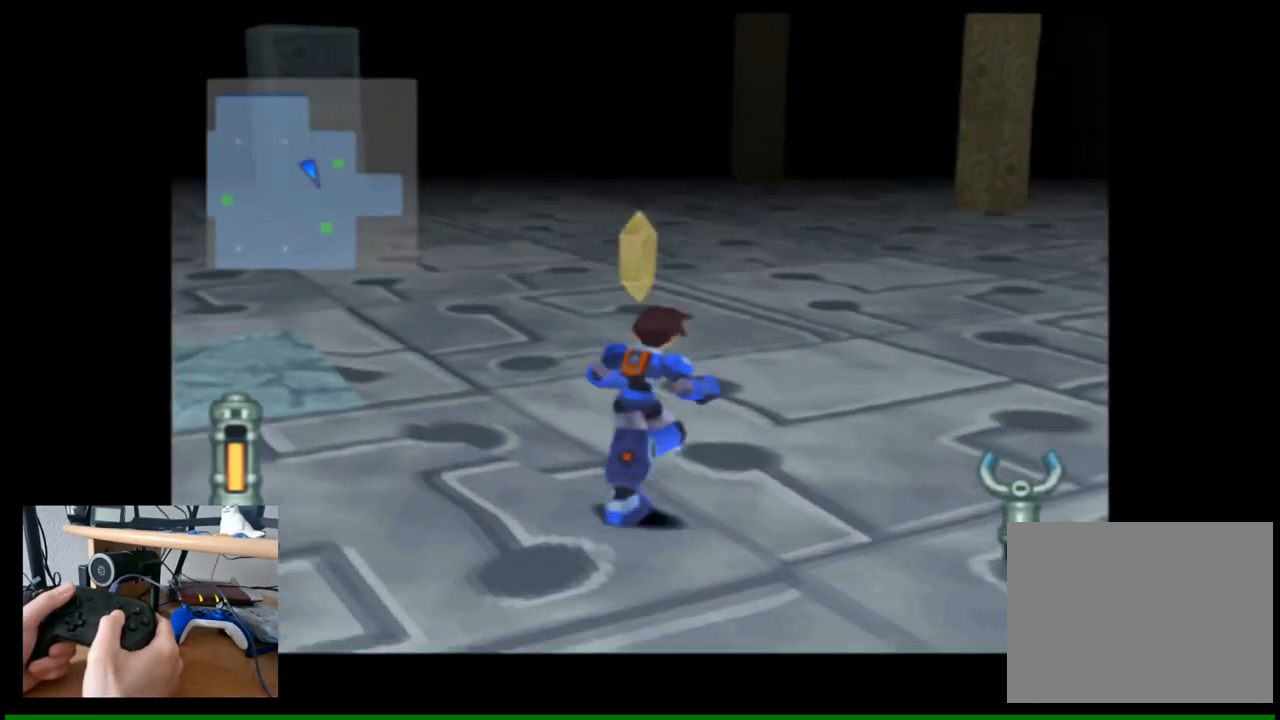
{"buttons": [], "left_stick": "up-right", "right_stick": "right", "events": []}
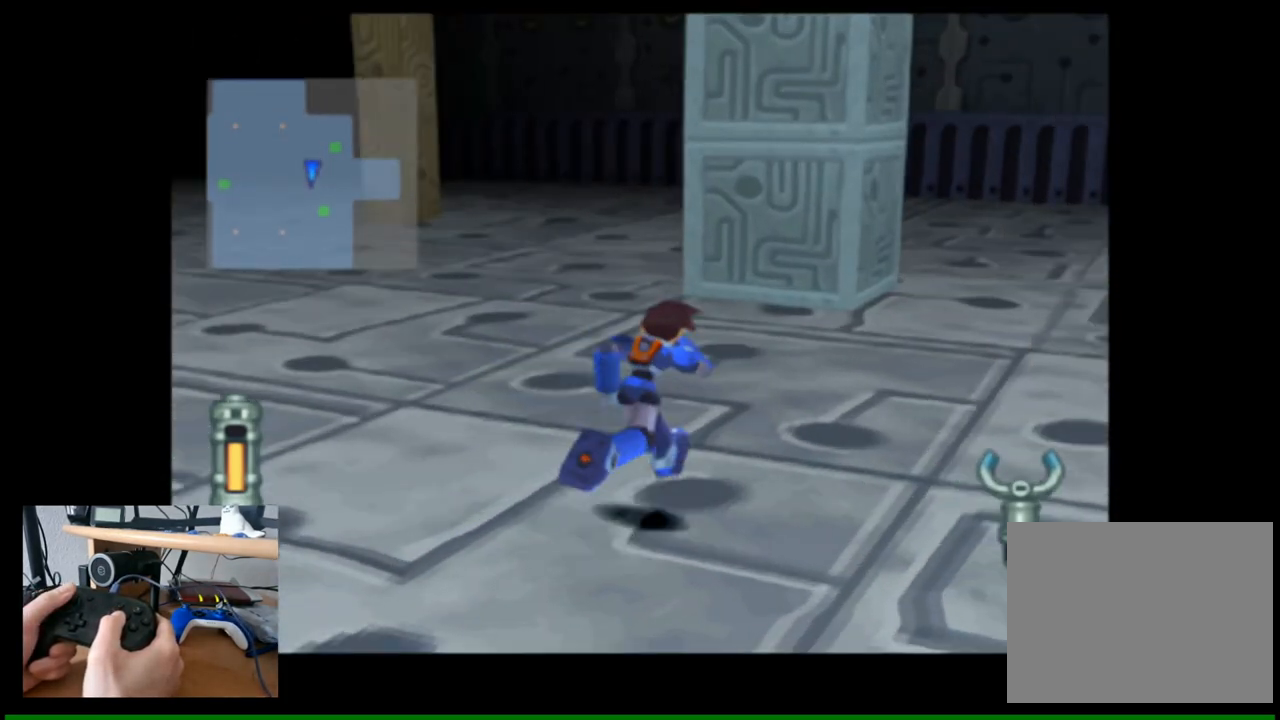
{"buttons": [], "left_stick": "right", "right_stick": "right", "events": [[350, "left_stick", "right"]]}
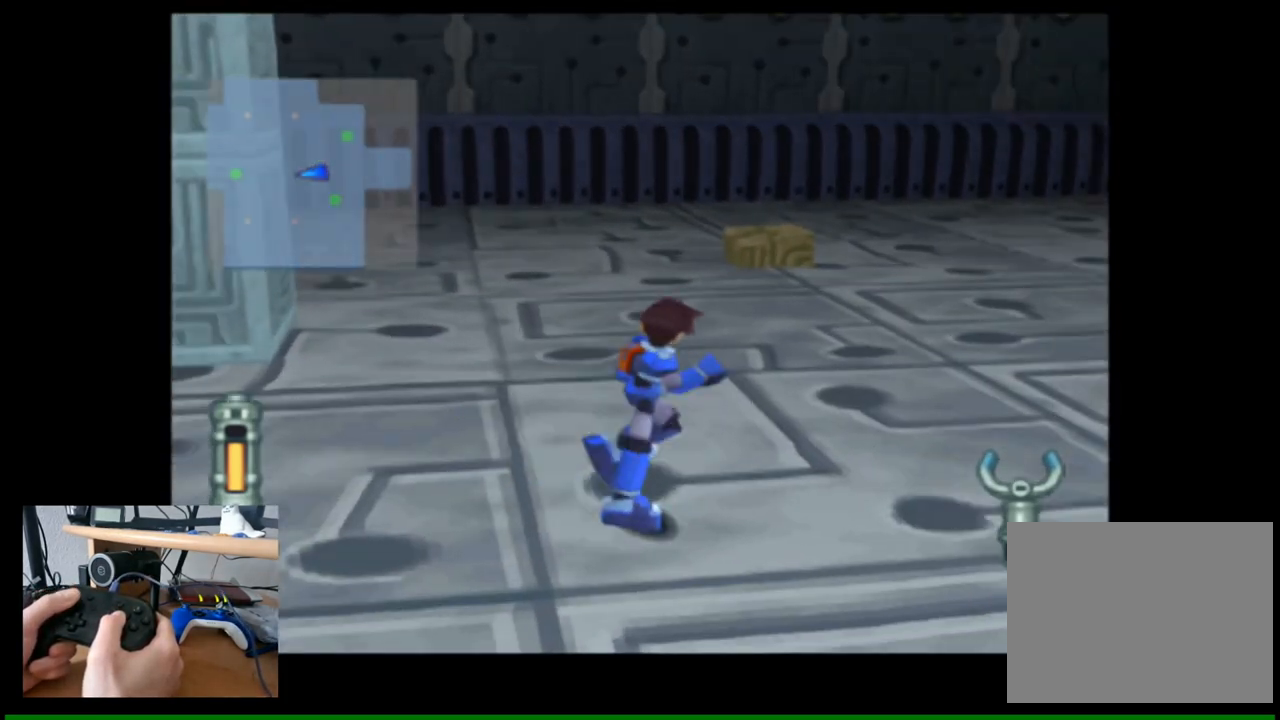
{"buttons": [], "left_stick": "up-right", "right_stick": "right", "events": [[67, "left_stick", "up"], [217, "right_stick", "center"], [300, "right_stick", "right"], [417, "left_stick", "up-right"]]}
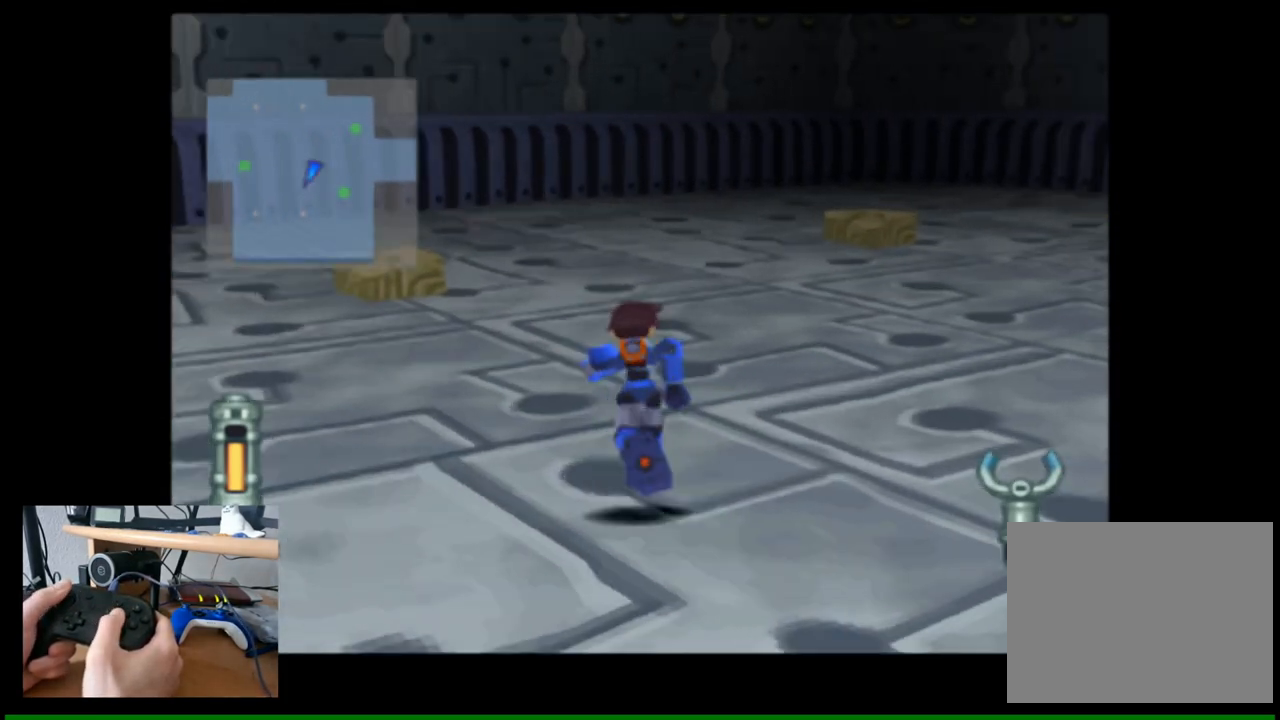
{"buttons": [], "left_stick": "up", "right_stick": "right", "events": [[300, "left_stick", "up"]]}
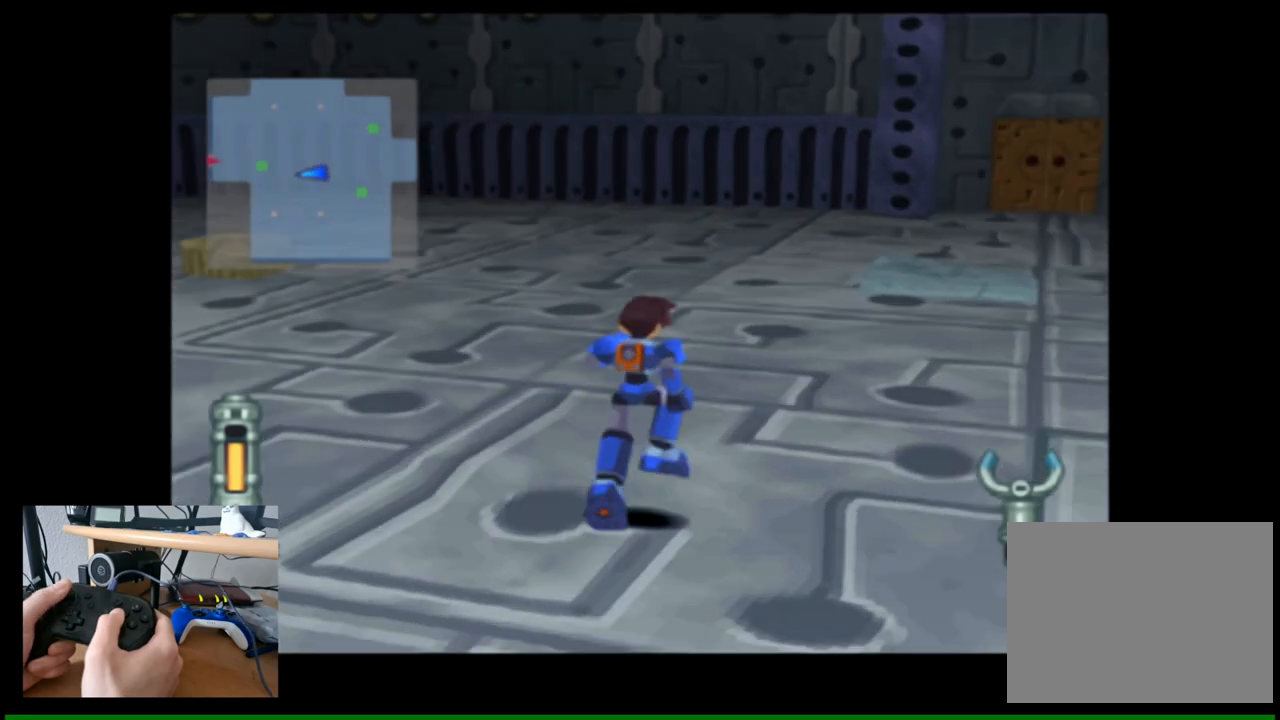
{"buttons": [], "left_stick": "center", "right_stick": "right", "events": [[183, "left_stick", "center"]]}
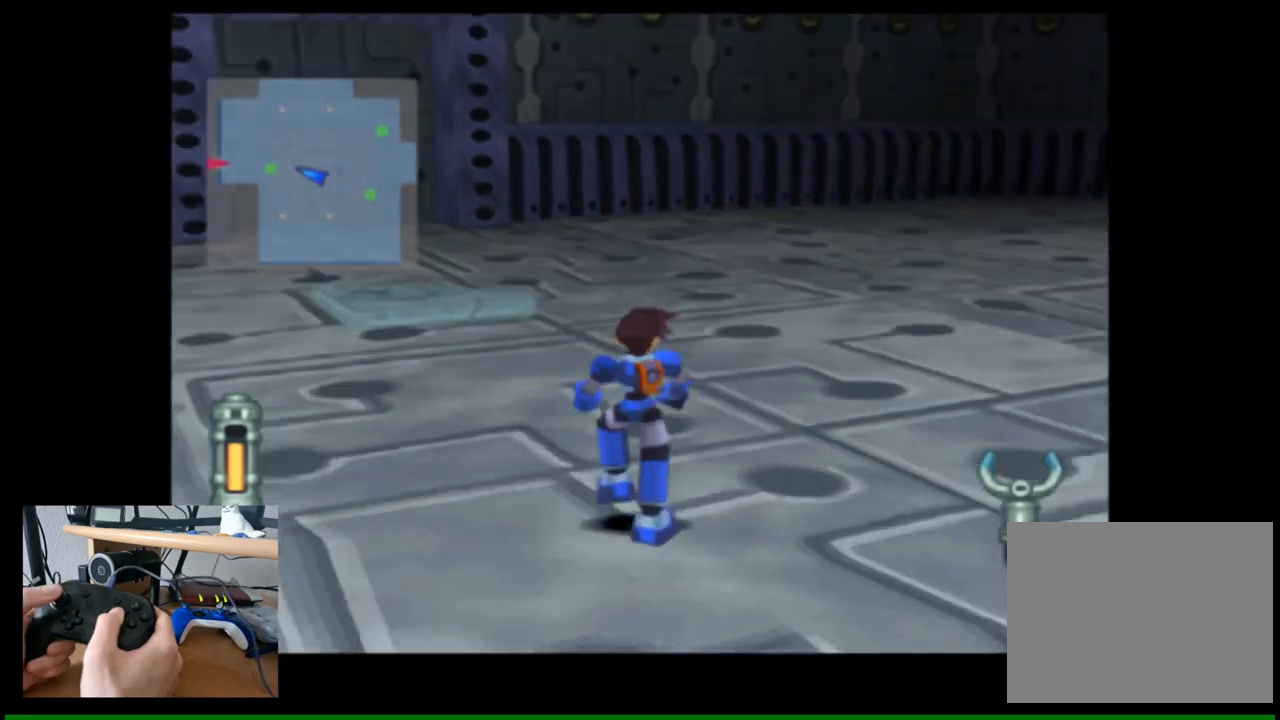
{"buttons": [], "left_stick": "up", "right_stick": "center", "events": [[83, "right_stick", "center"], [217, "left_stick", "up-left"], [467, "left_stick", "up"]]}
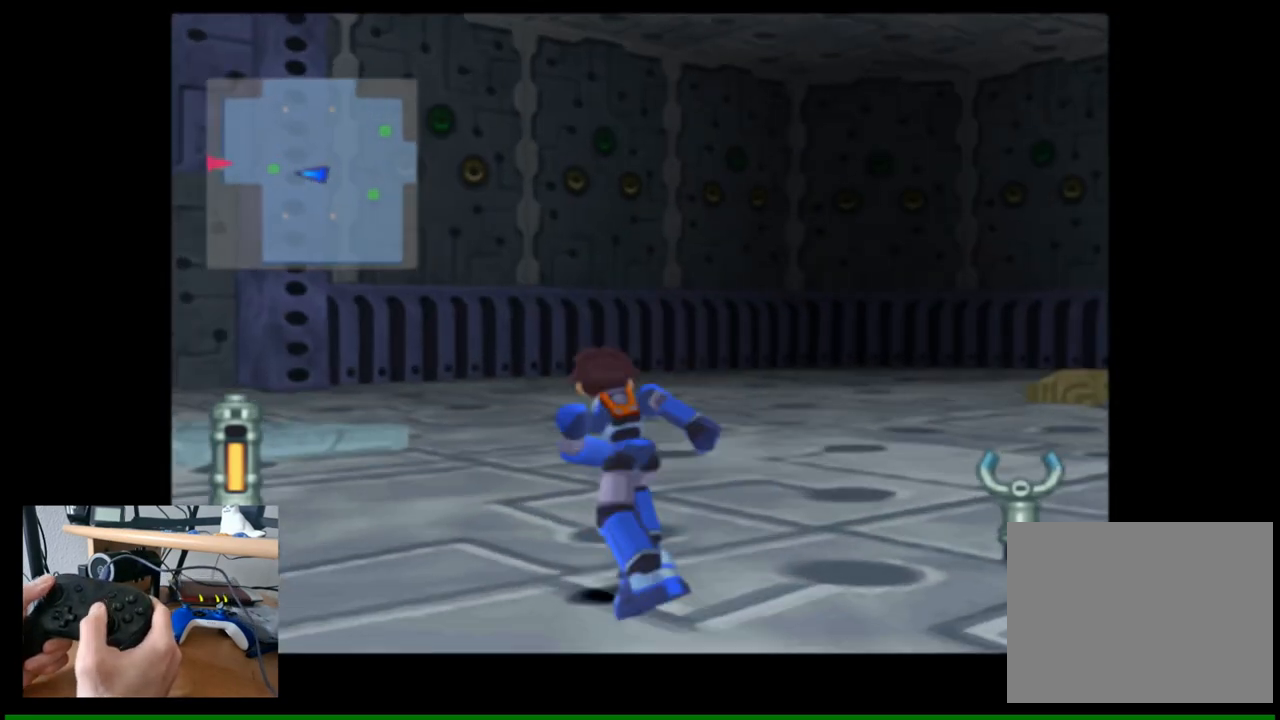
{"buttons": [], "left_stick": "up", "right_stick": "center", "events": [[100, "right_stick", "left"], [467, "right_stick", "center"]]}
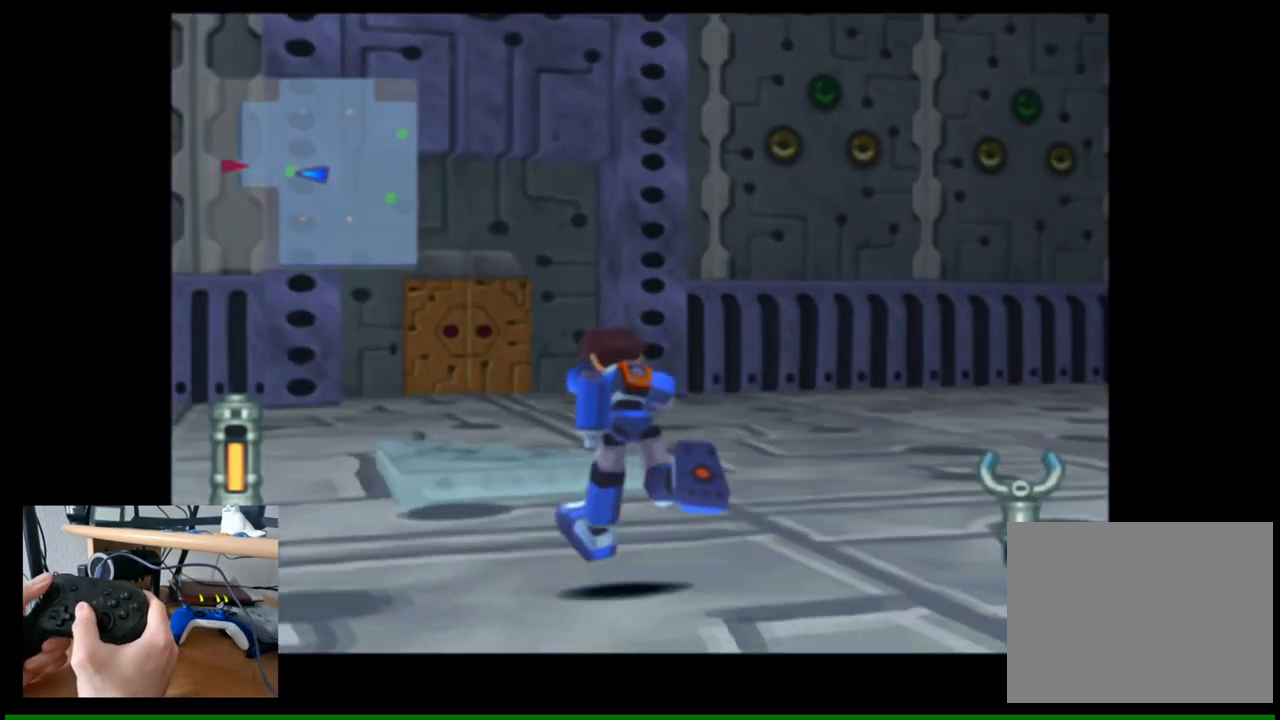
{"buttons": [], "left_stick": "up", "right_stick": "center", "events": []}
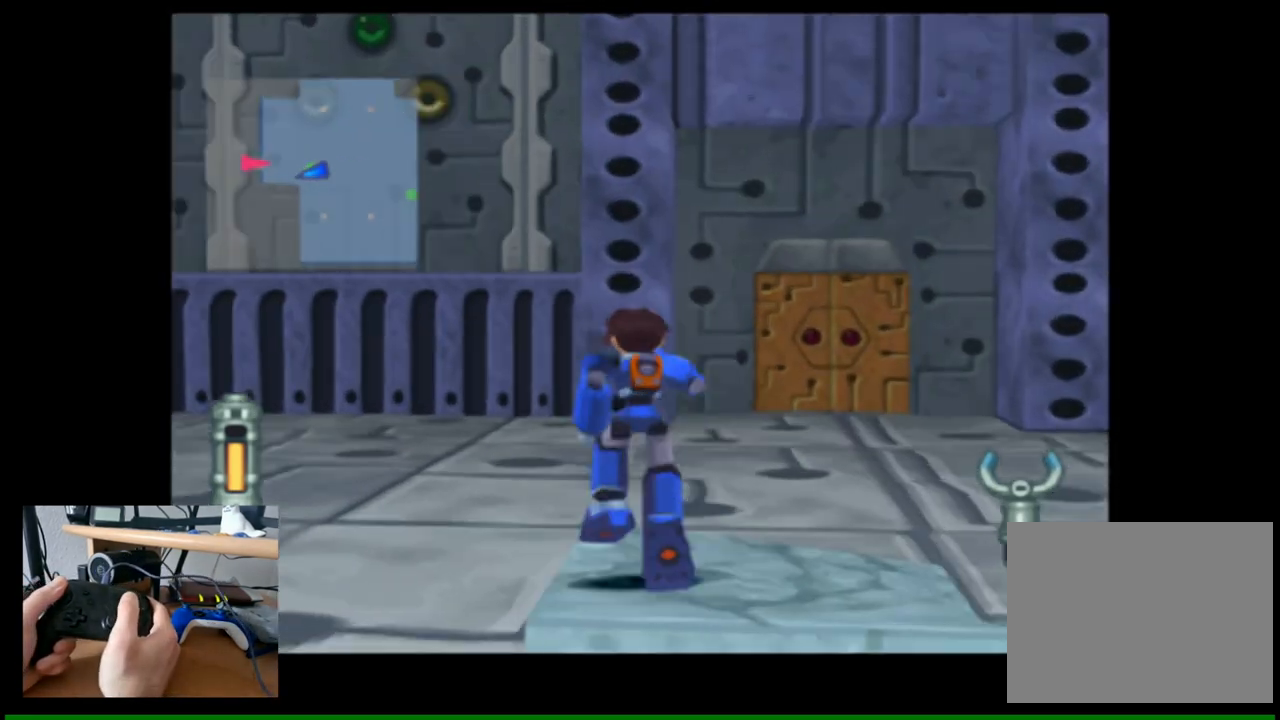
{"buttons": [], "left_stick": "up", "right_stick": "center", "events": [[67, "left_stick", "up-right"], [483, "left_stick", "up"]]}
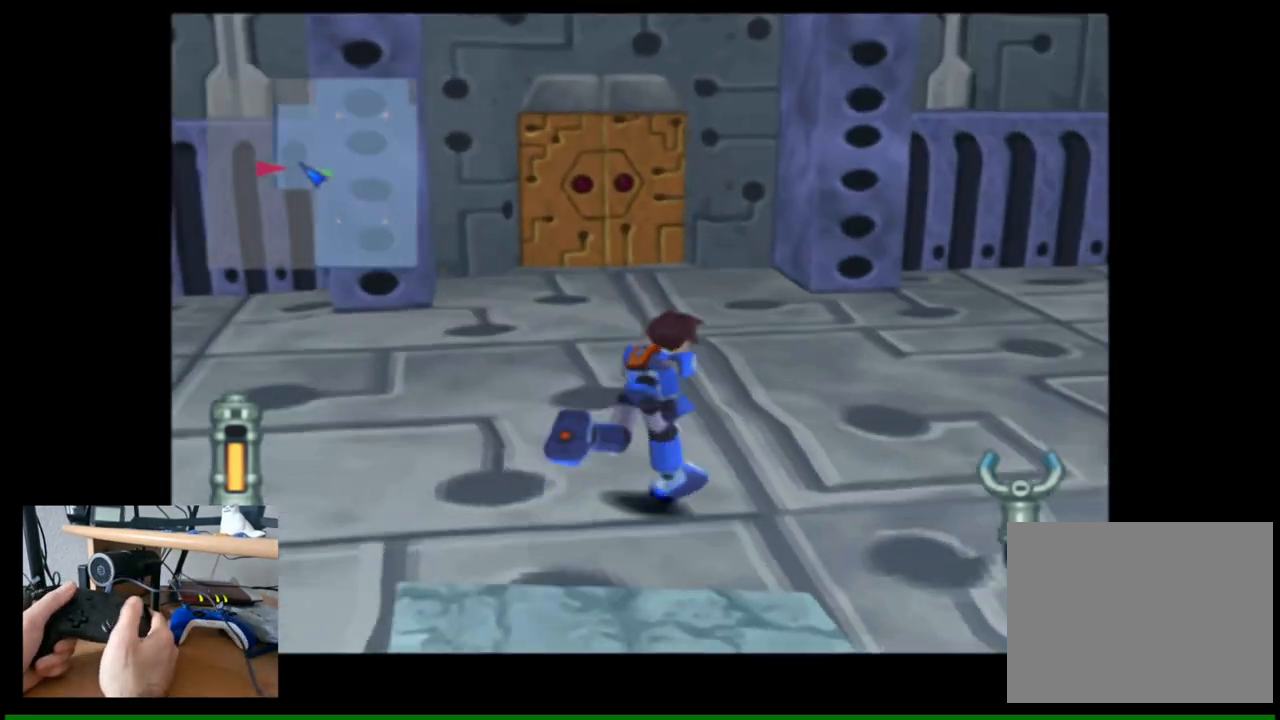
{"buttons": [], "left_stick": "up", "right_stick": "center", "events": []}